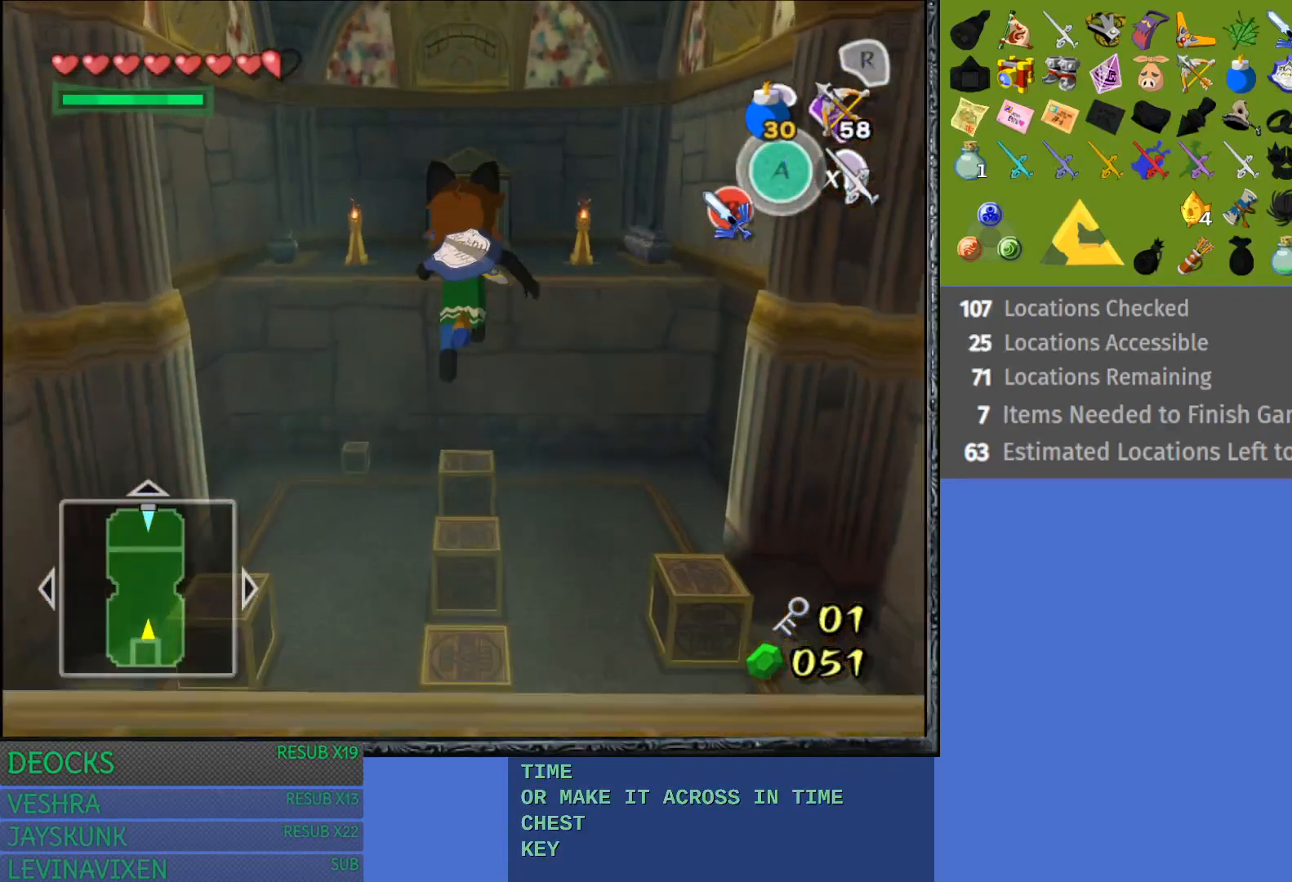
Gameplay with a controller (PlayStation layout); each line is a JSON object with the inputs held at the frame after it. "events" lists button and stick changes between this image and that frame as [ms after this image, input, new state], when the widget could be followed in between. Not read: L3 R3.
{"buttons": [], "left_stick": "up", "right_stick": "center", "events": [[317, "CROSS", "up"]]}
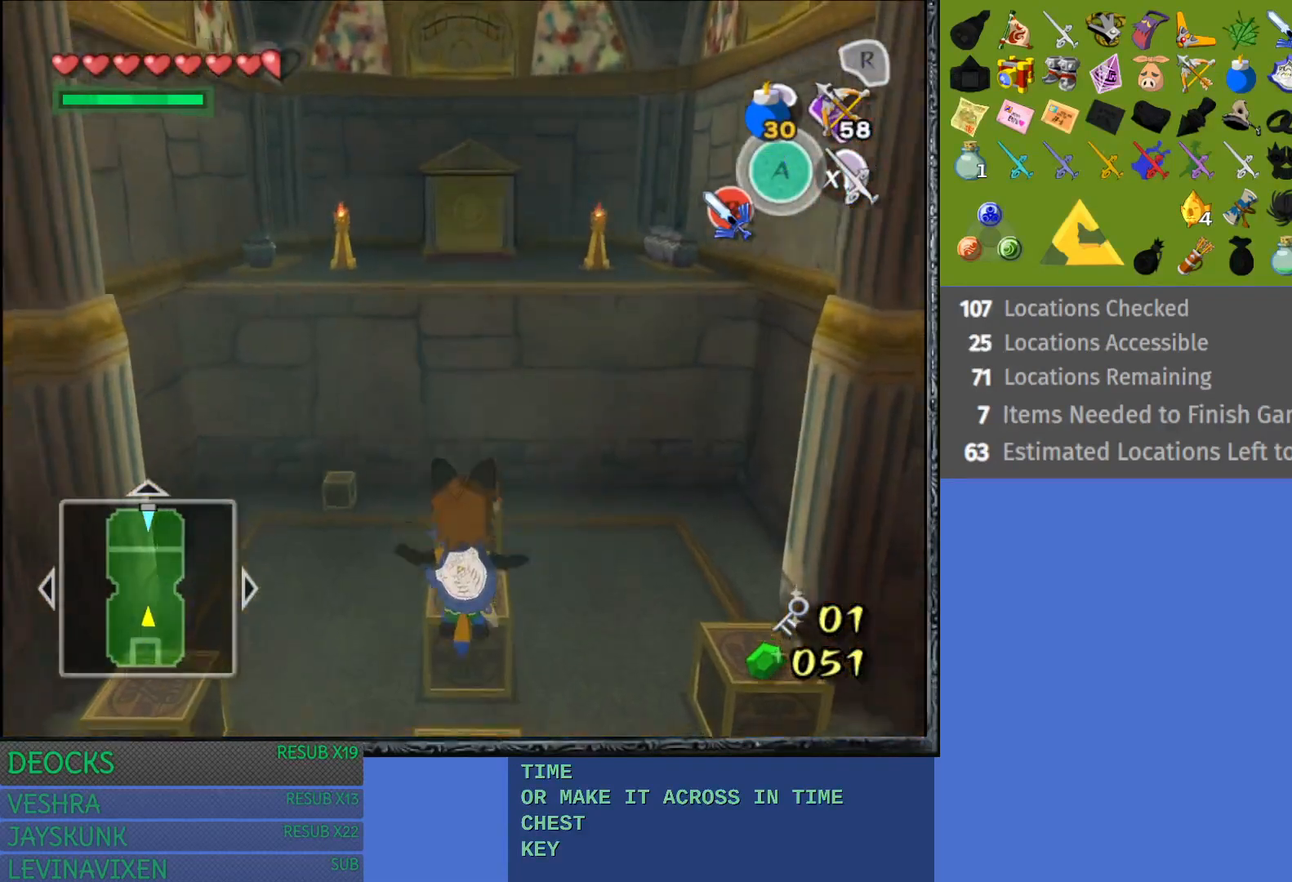
{"buttons": [], "left_stick": "up", "right_stick": "center", "events": []}
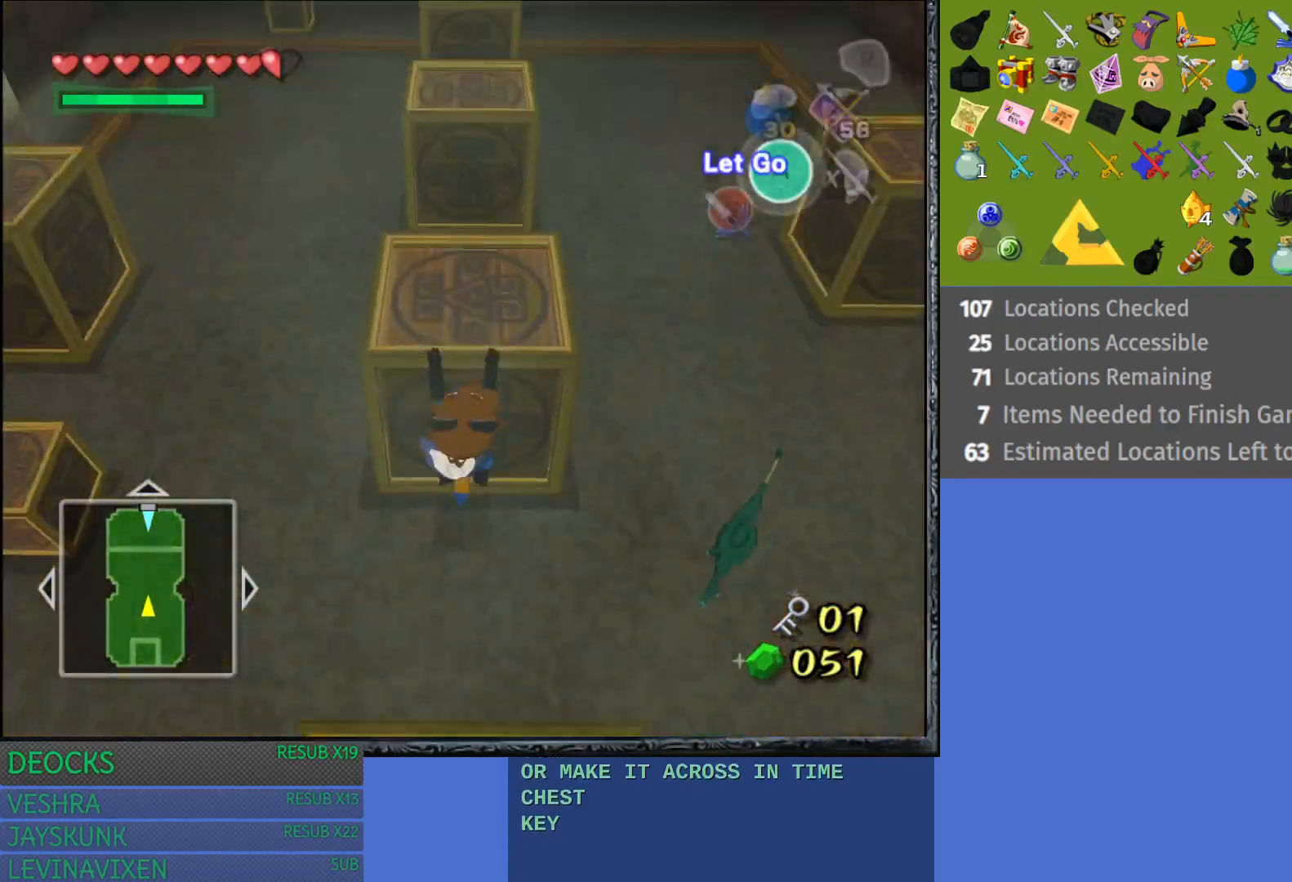
{"buttons": [], "left_stick": "up", "right_stick": "center", "events": []}
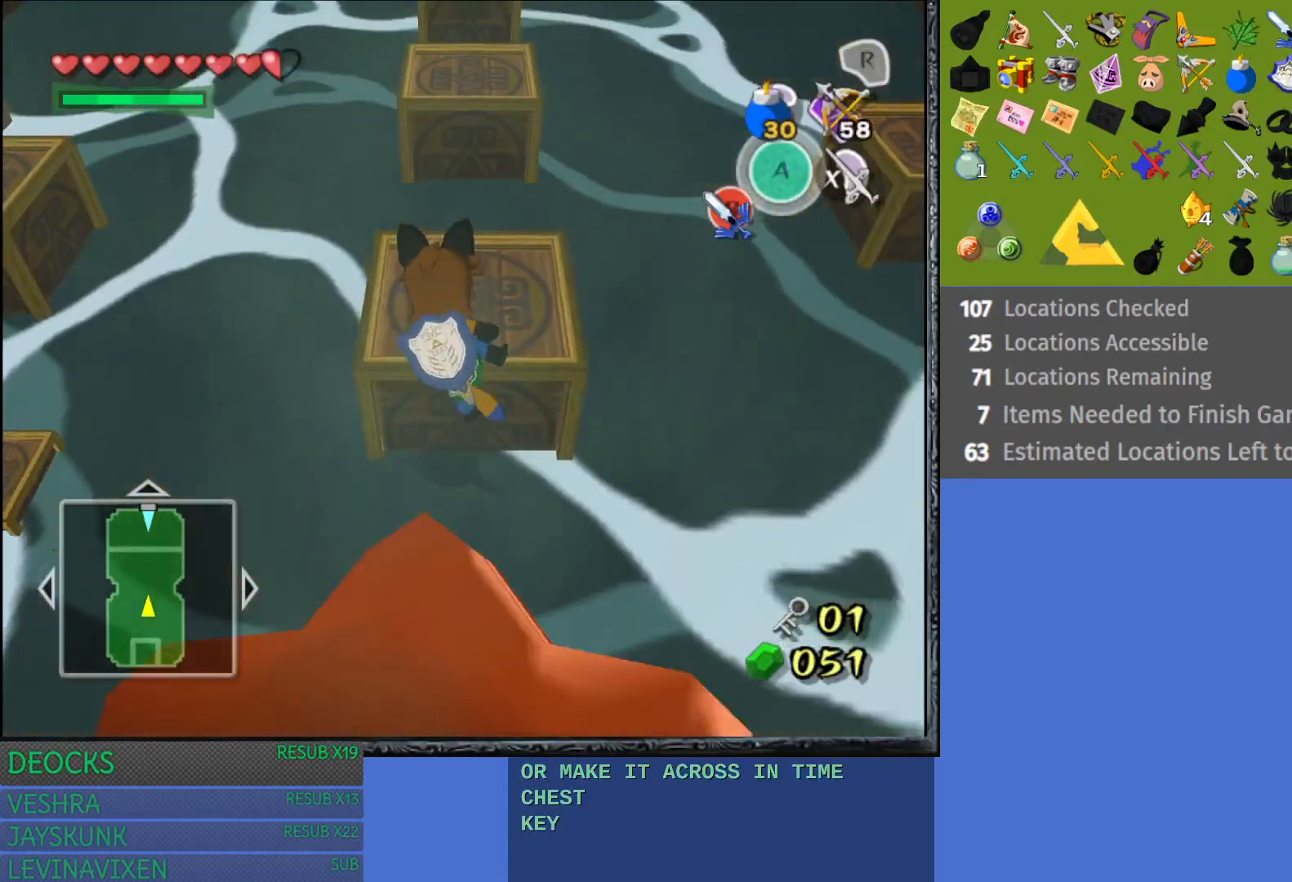
{"buttons": [], "left_stick": "up", "right_stick": "center", "events": []}
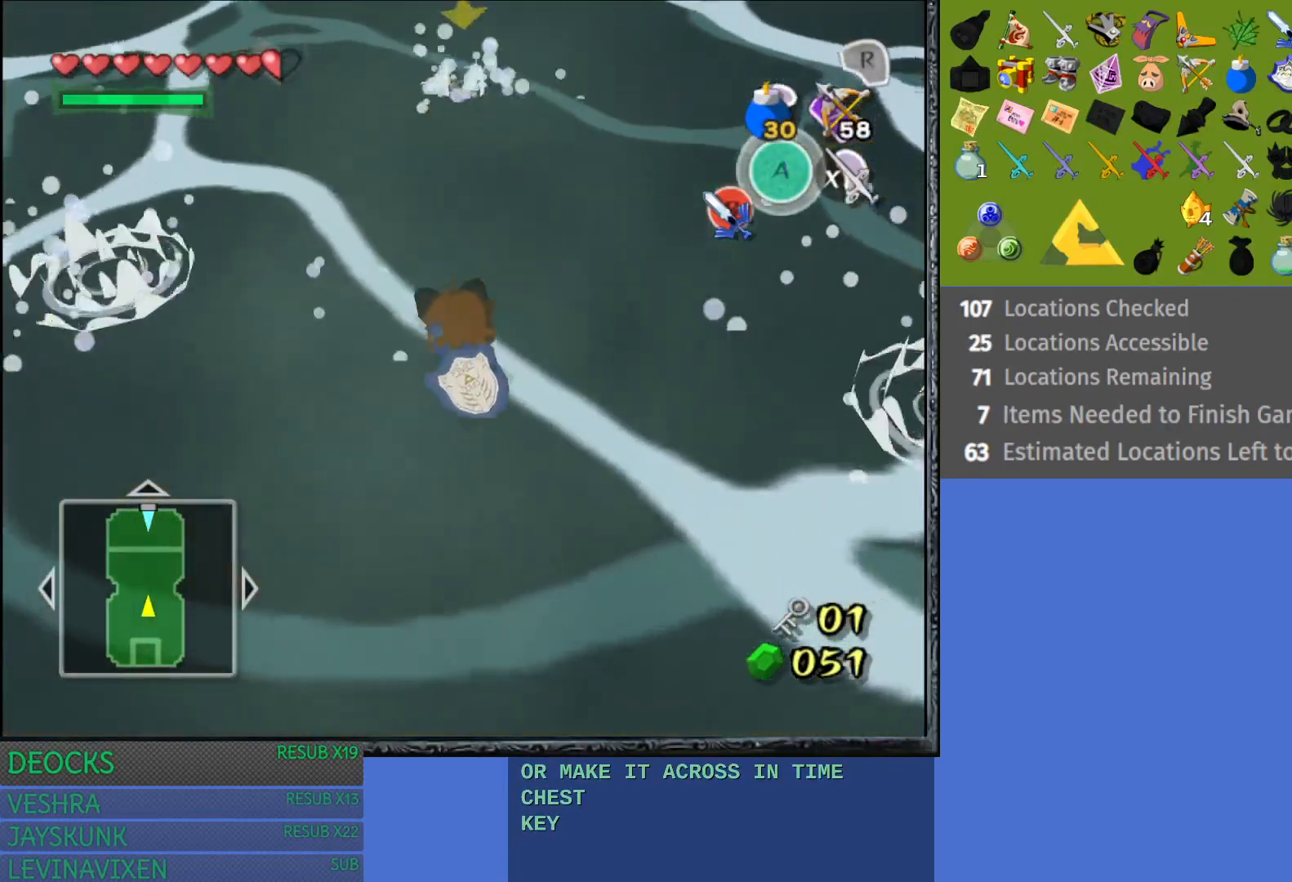
{"buttons": [], "left_stick": "up", "right_stick": "center", "events": []}
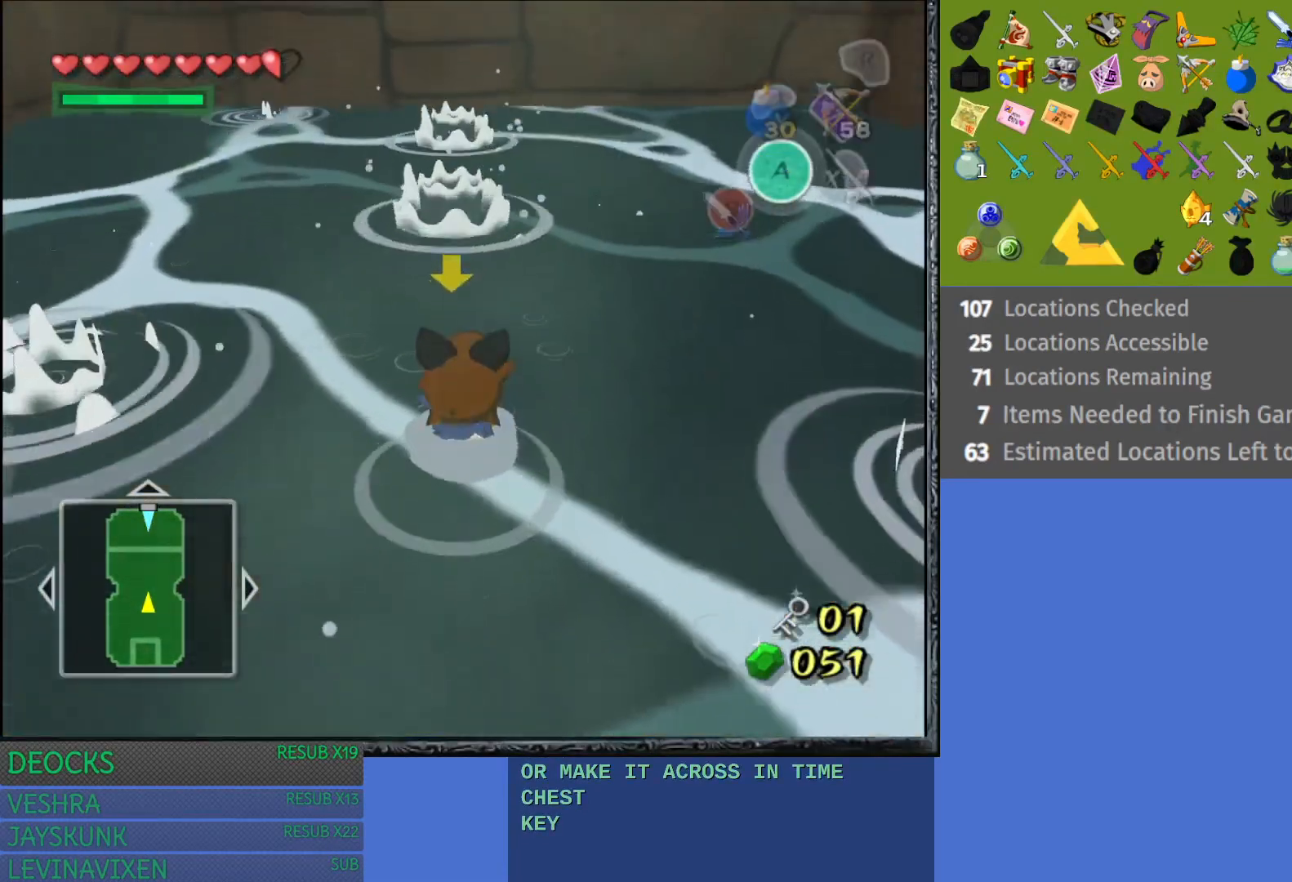
{"buttons": [], "left_stick": "up-left", "right_stick": "center", "events": [[333, "left_stick", "up-left"]]}
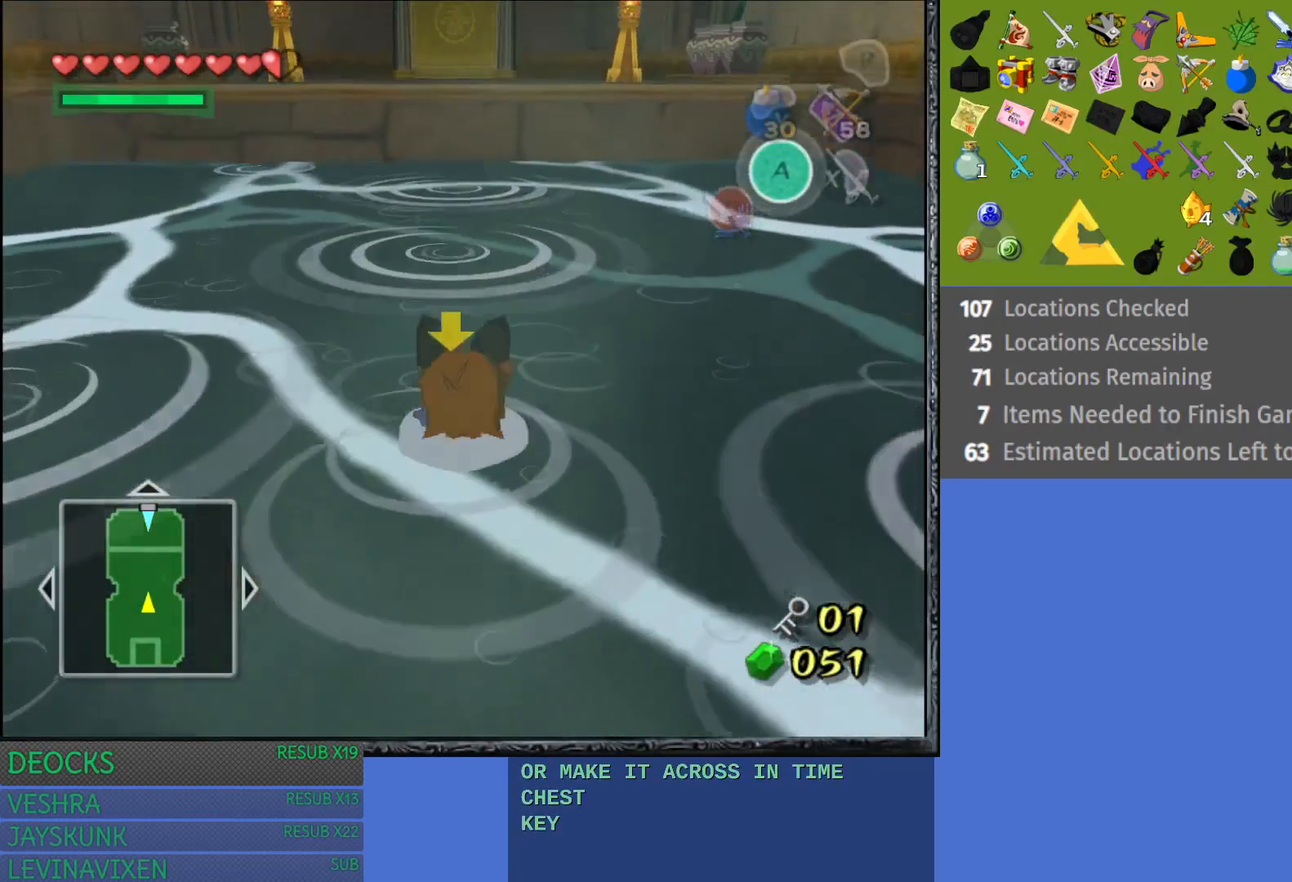
{"buttons": [], "left_stick": "up-left", "right_stick": "center", "events": []}
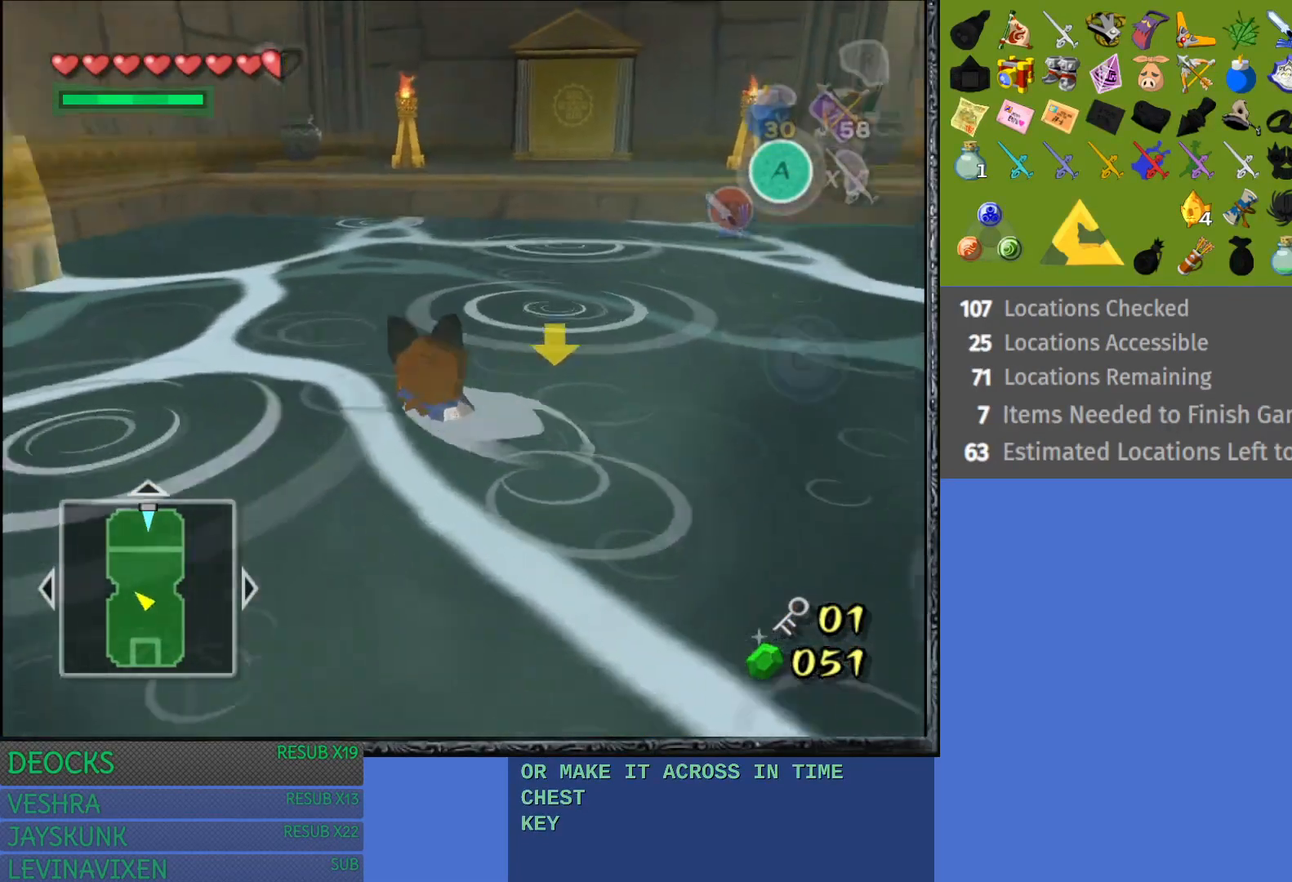
{"buttons": [], "left_stick": "up", "right_stick": "center", "events": [[133, "left_stick", "up"]]}
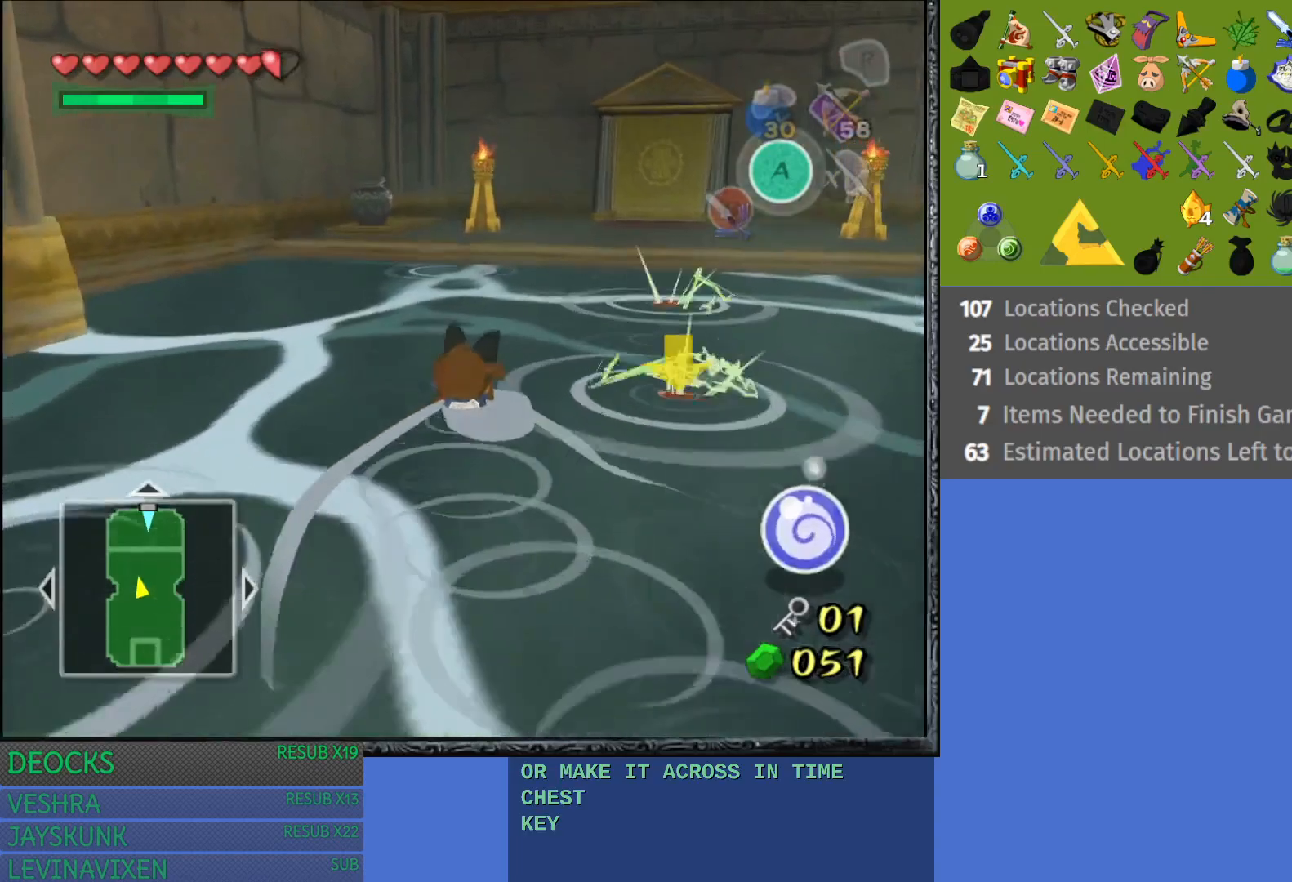
{"buttons": [], "left_stick": "up", "right_stick": "center", "events": []}
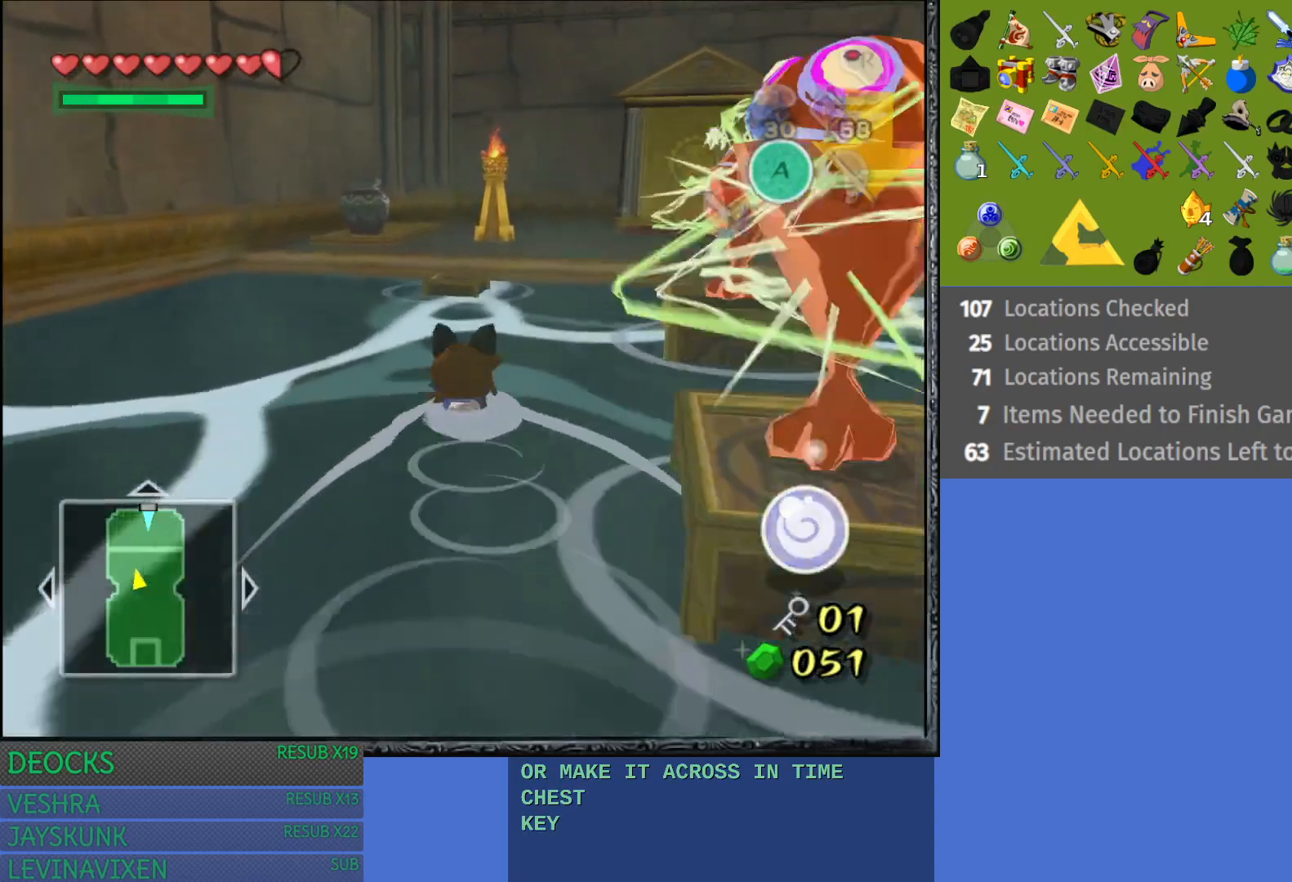
{"buttons": [], "left_stick": "up", "right_stick": "center", "events": []}
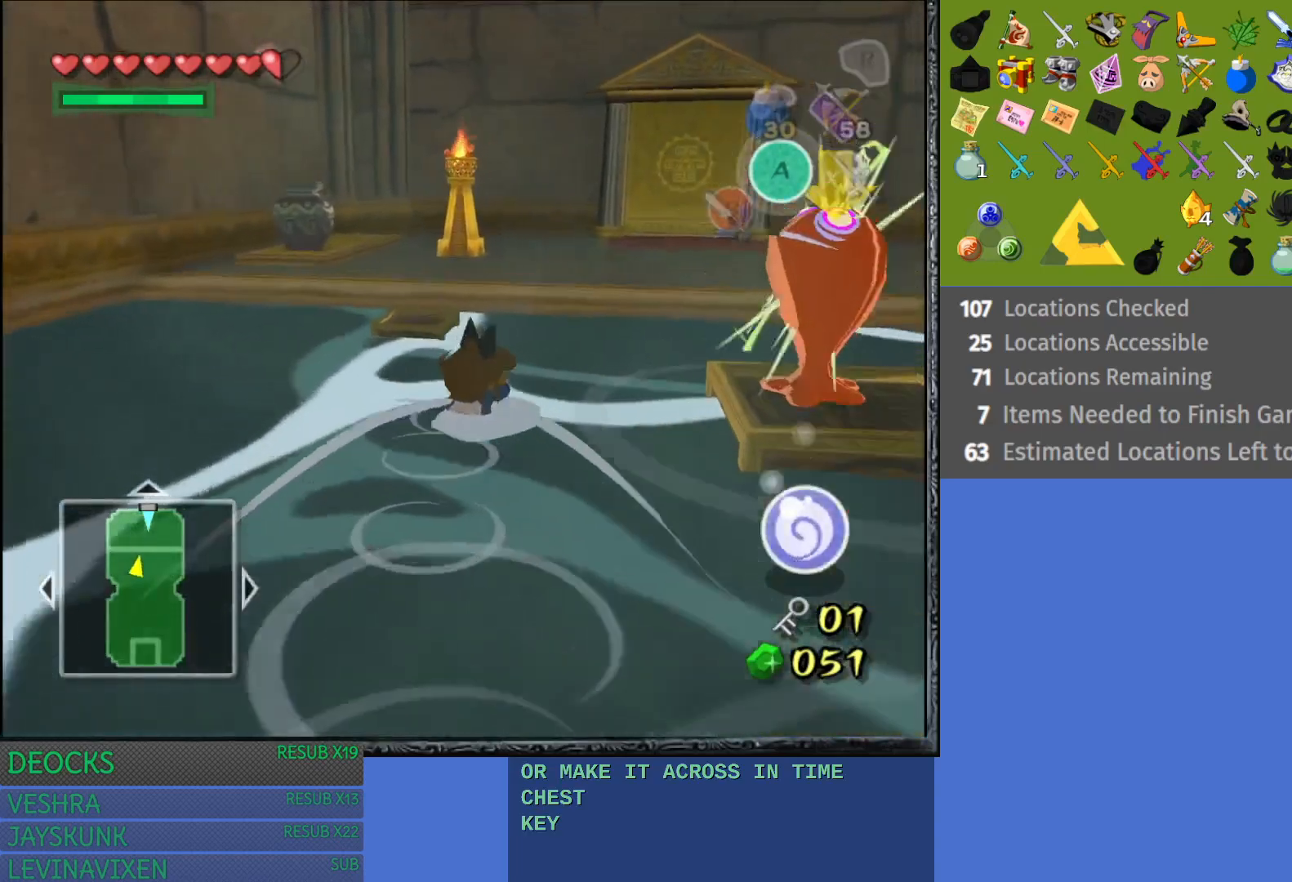
{"buttons": [], "left_stick": "up", "right_stick": "center", "events": []}
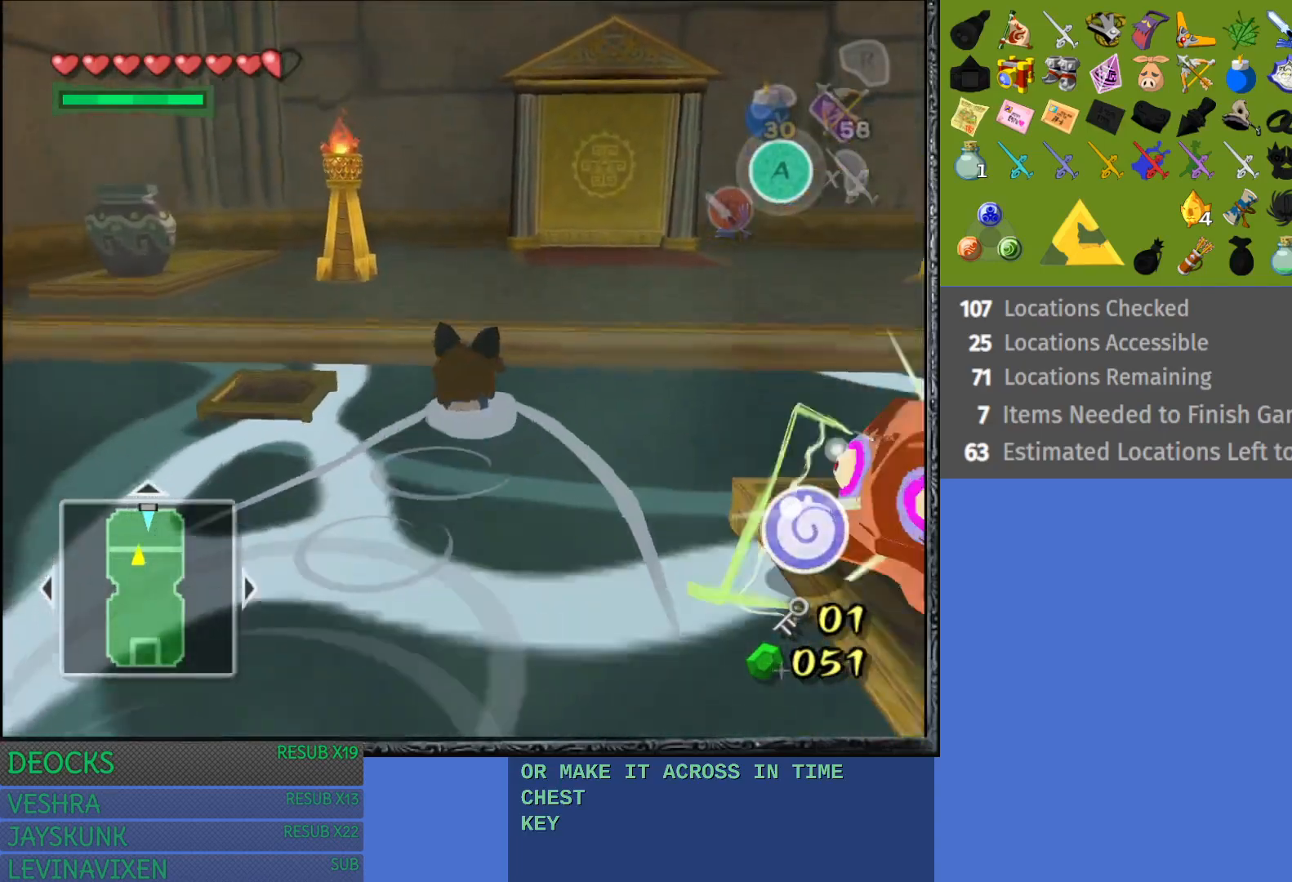
{"buttons": [], "left_stick": "up", "right_stick": "center", "events": []}
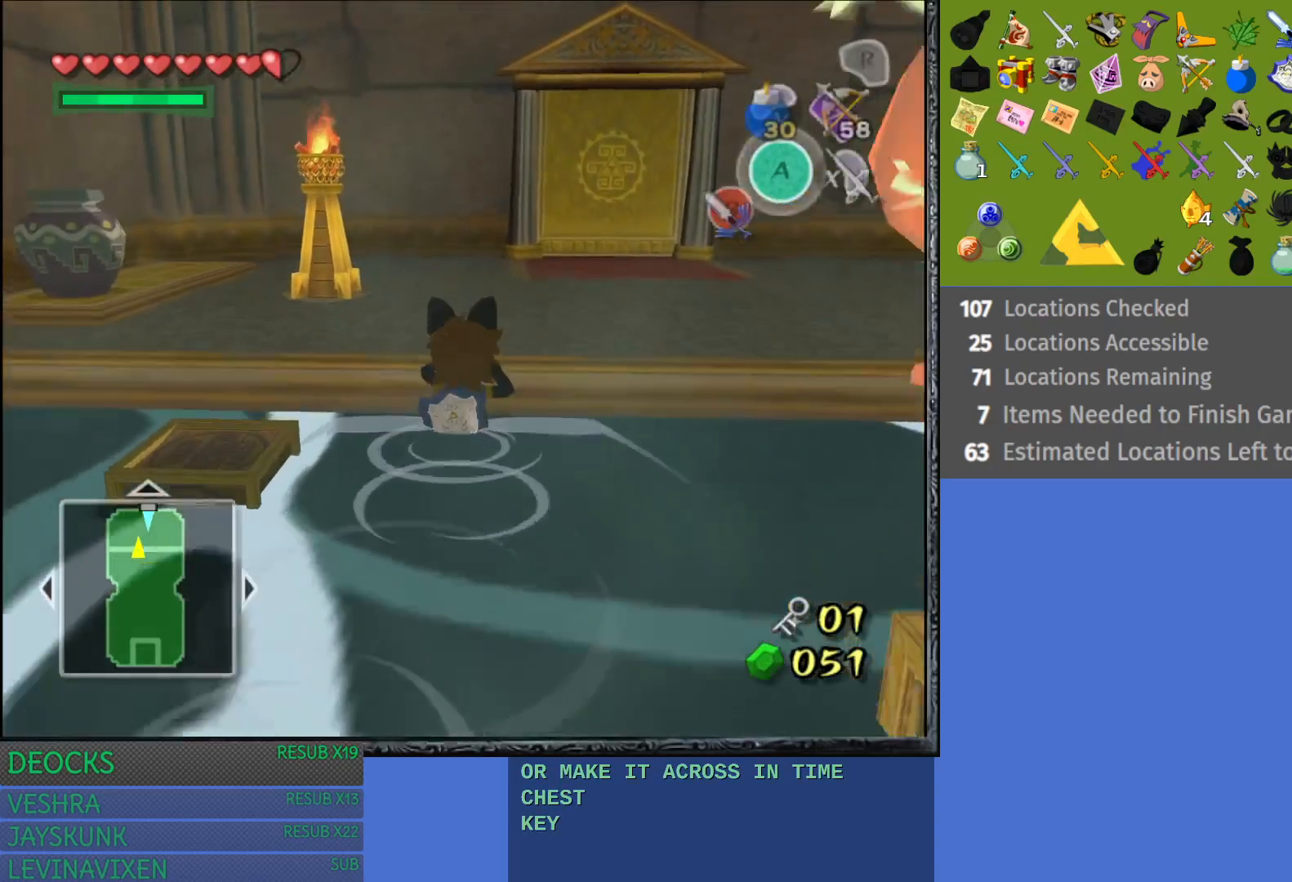
{"buttons": [], "left_stick": "up", "right_stick": "center", "events": []}
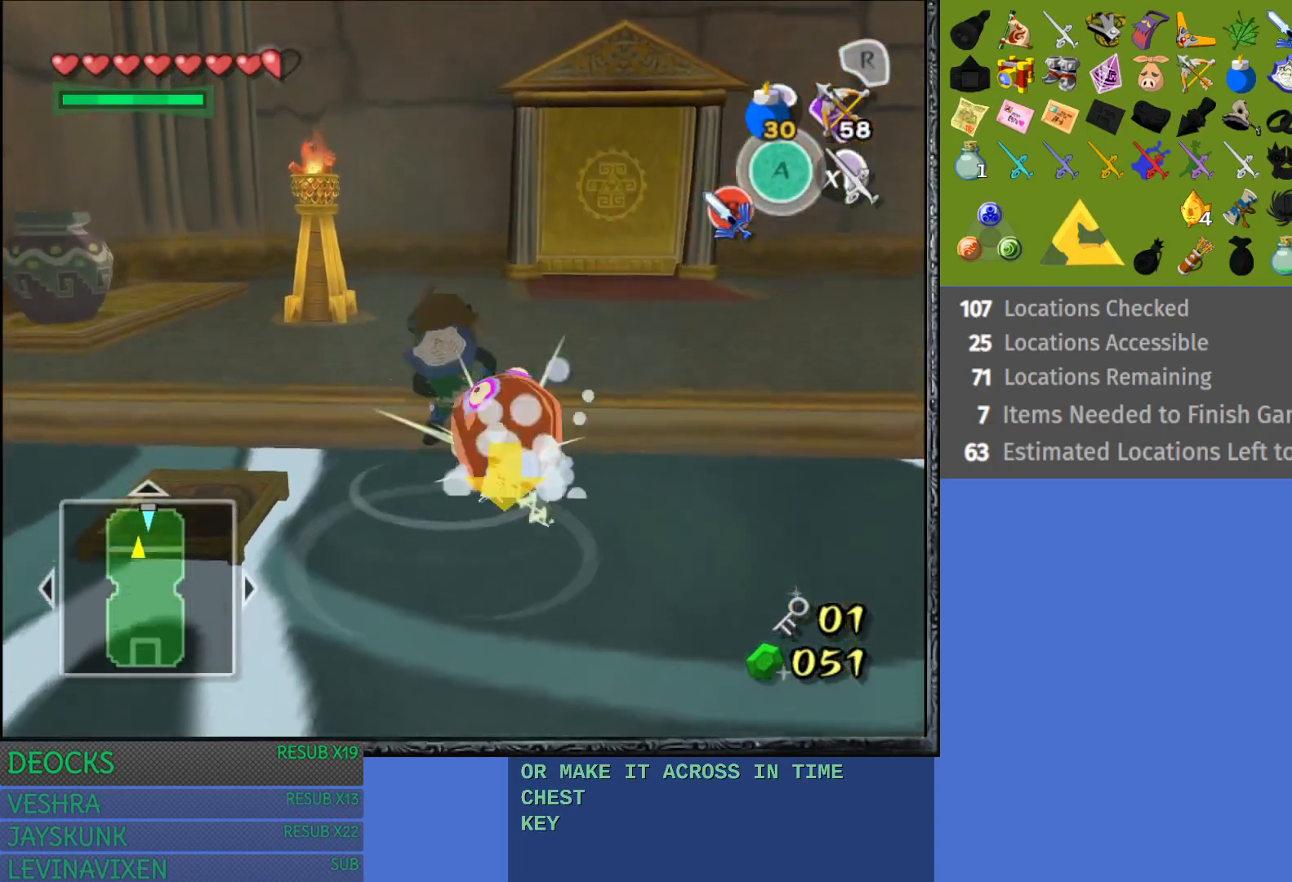
{"buttons": [], "left_stick": "up", "right_stick": "center", "events": []}
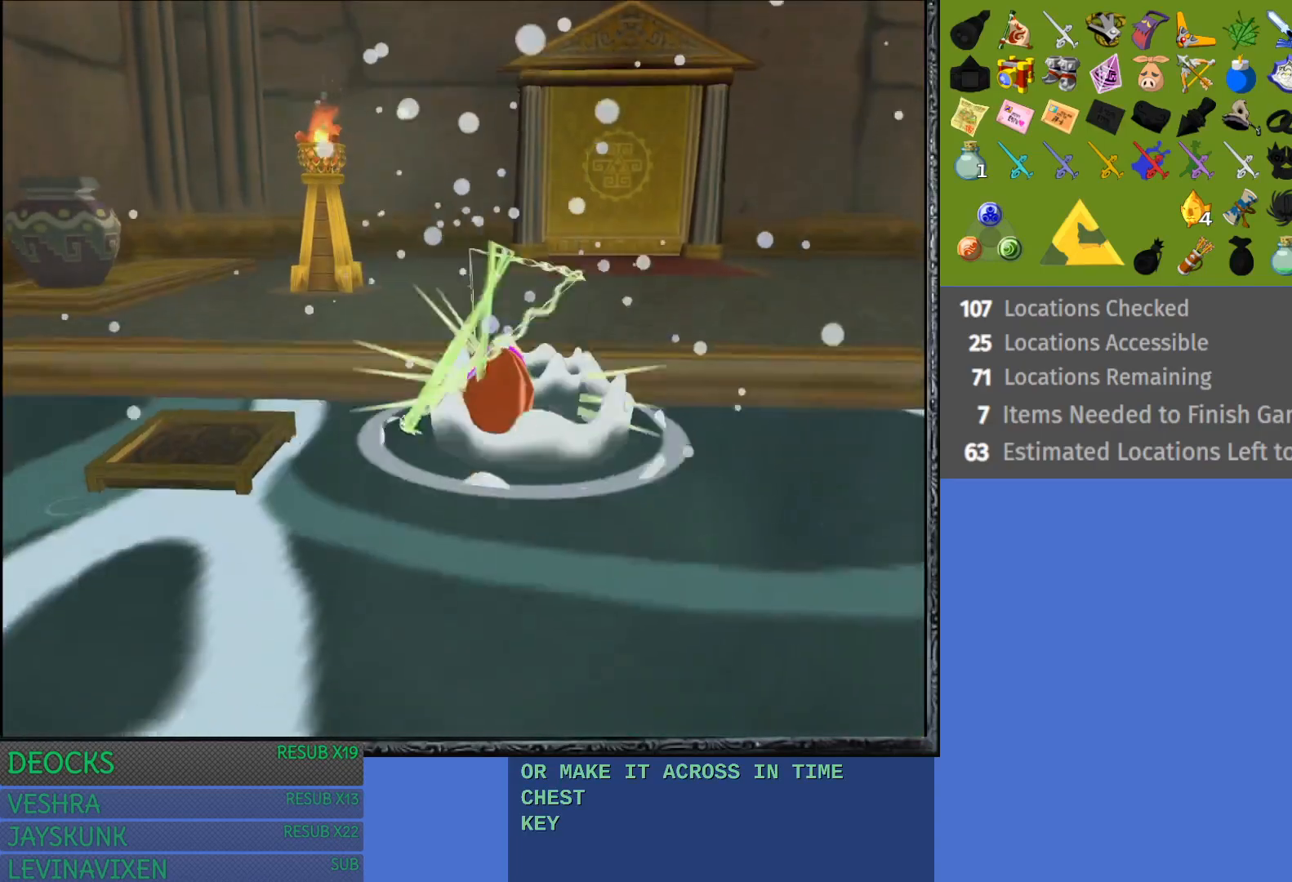
{"buttons": [], "left_stick": "up", "right_stick": "center", "events": []}
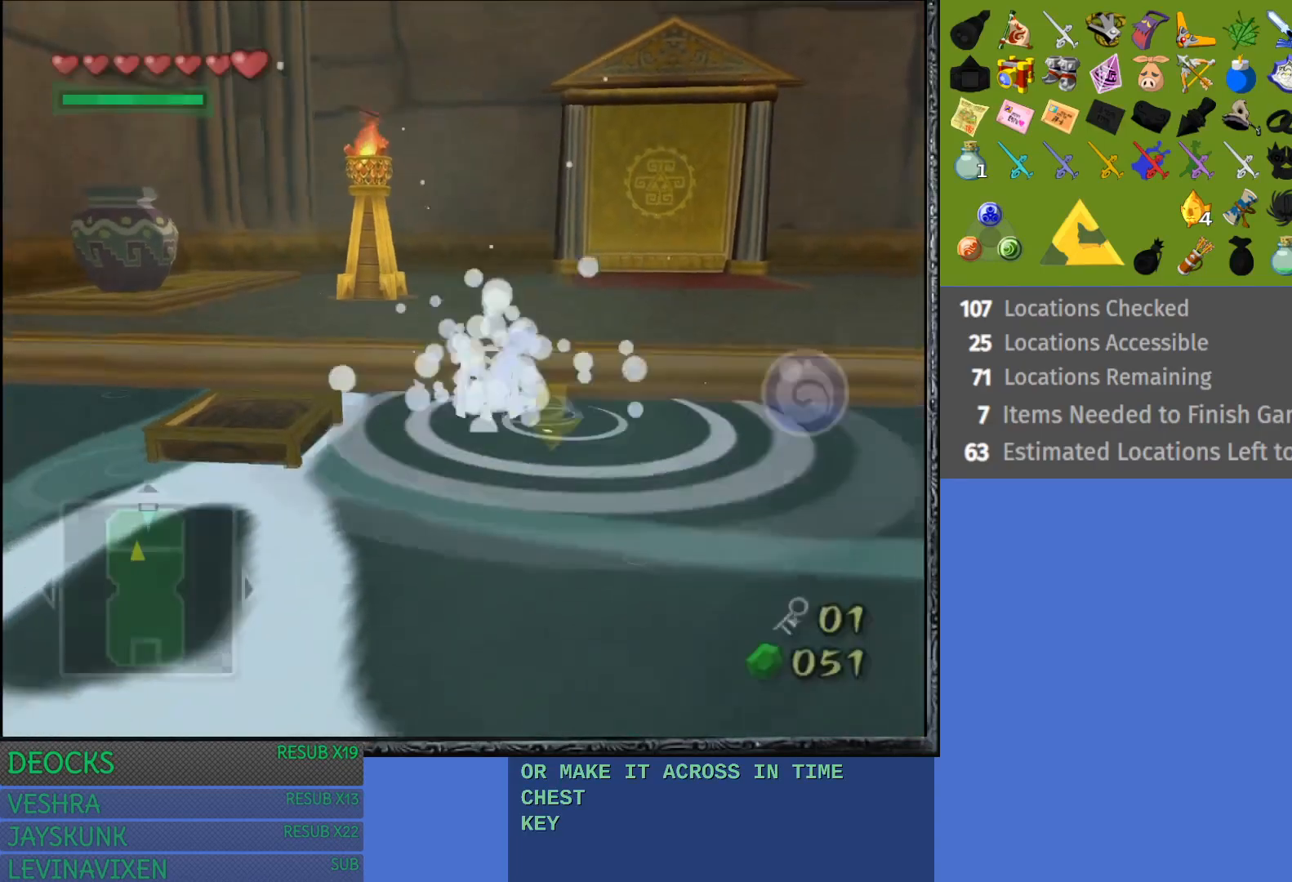
{"buttons": [], "left_stick": "up", "right_stick": "center", "events": []}
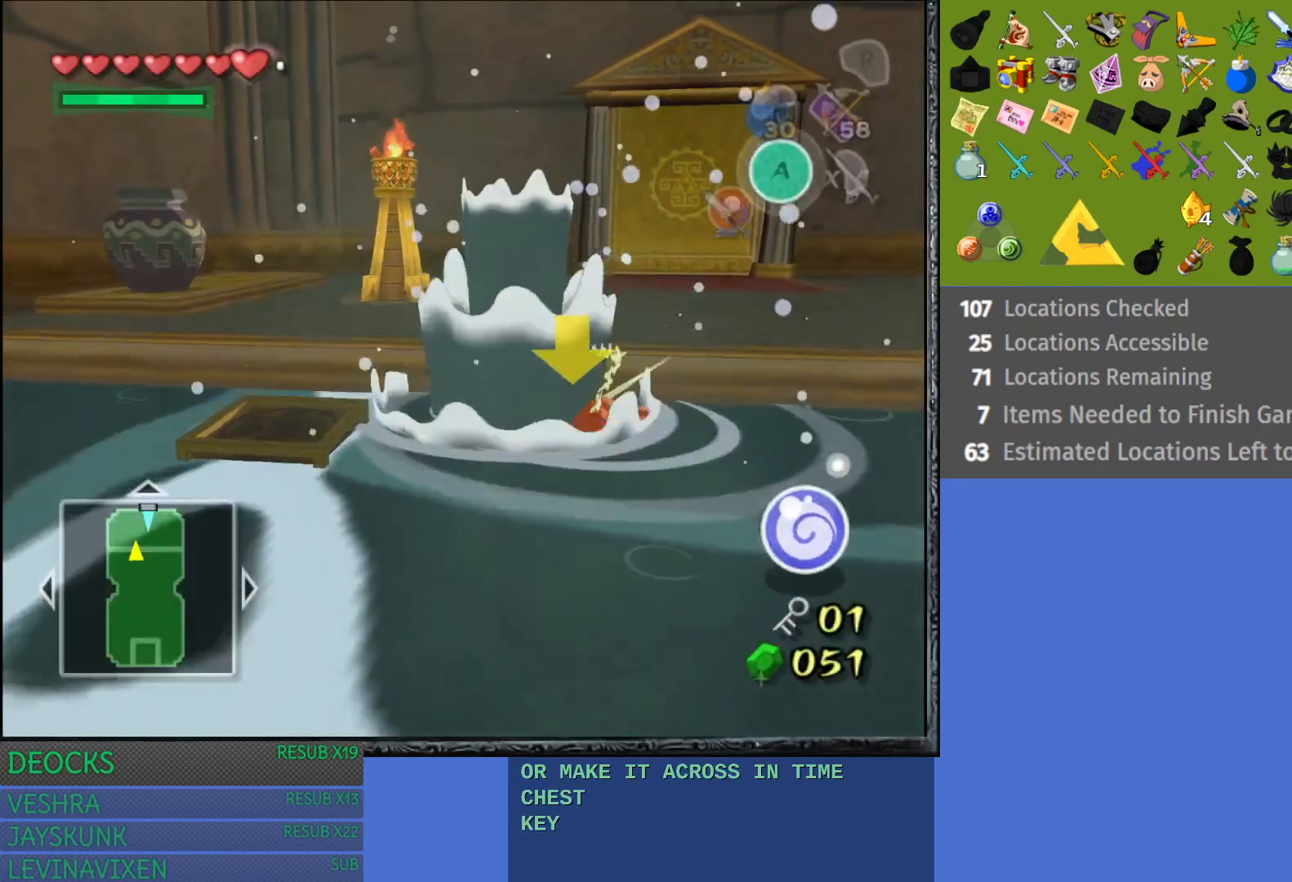
{"buttons": [], "left_stick": "up", "right_stick": "center", "events": []}
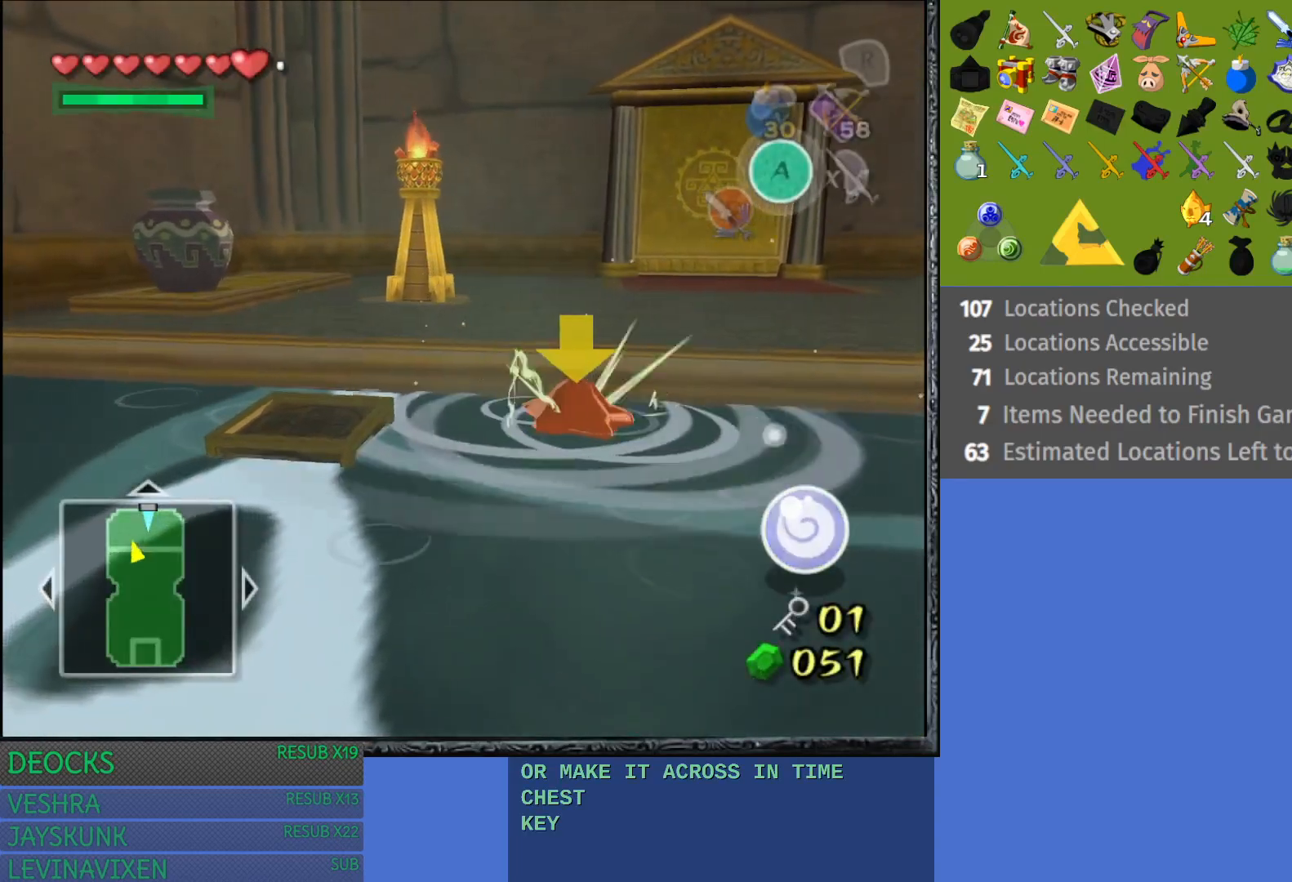
{"buttons": [], "left_stick": "up", "right_stick": "center", "events": []}
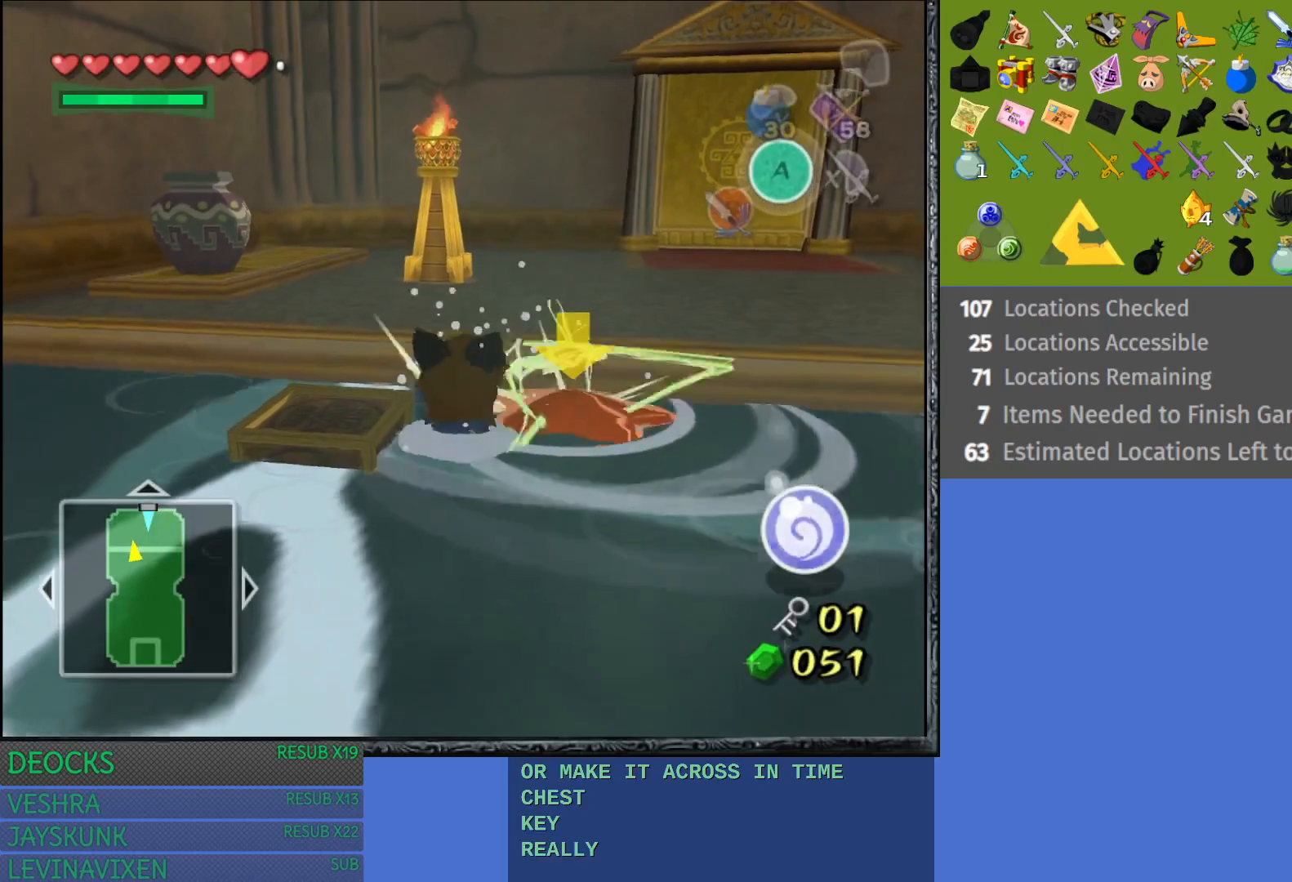
{"buttons": [], "left_stick": "up", "right_stick": "center", "events": []}
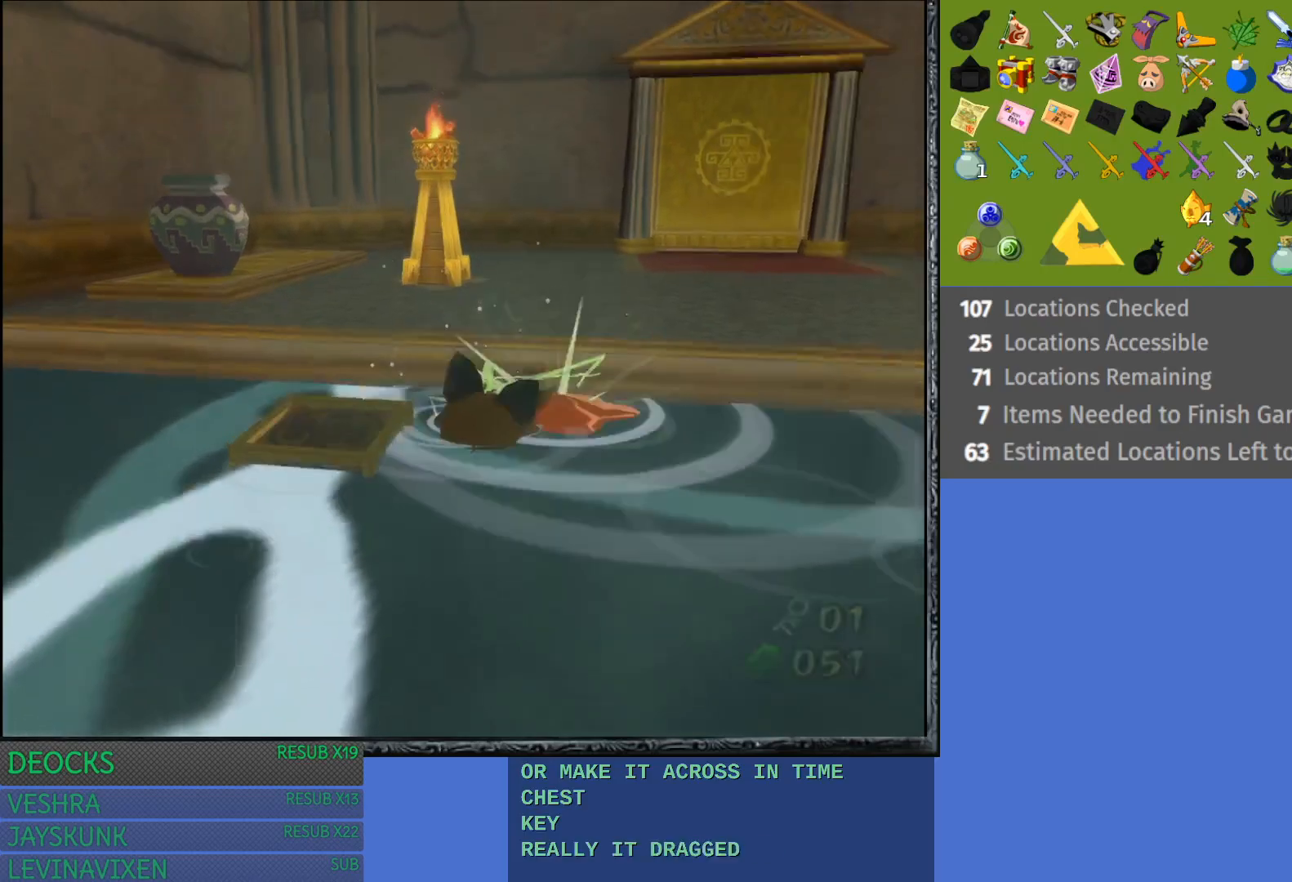
{"buttons": [], "left_stick": "up", "right_stick": "center", "events": []}
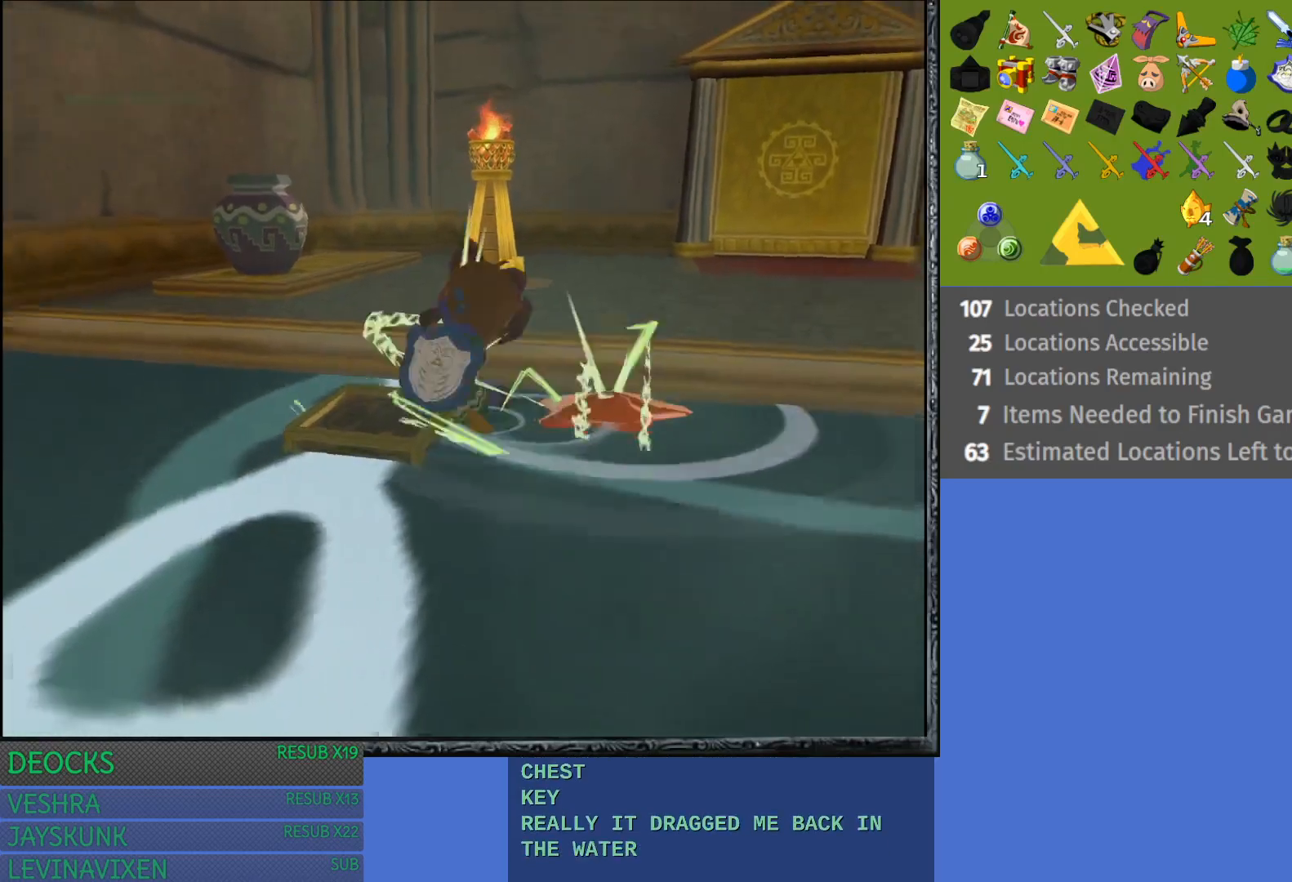
{"buttons": [], "left_stick": "right", "right_stick": "center", "events": [[67, "left_stick", "right"]]}
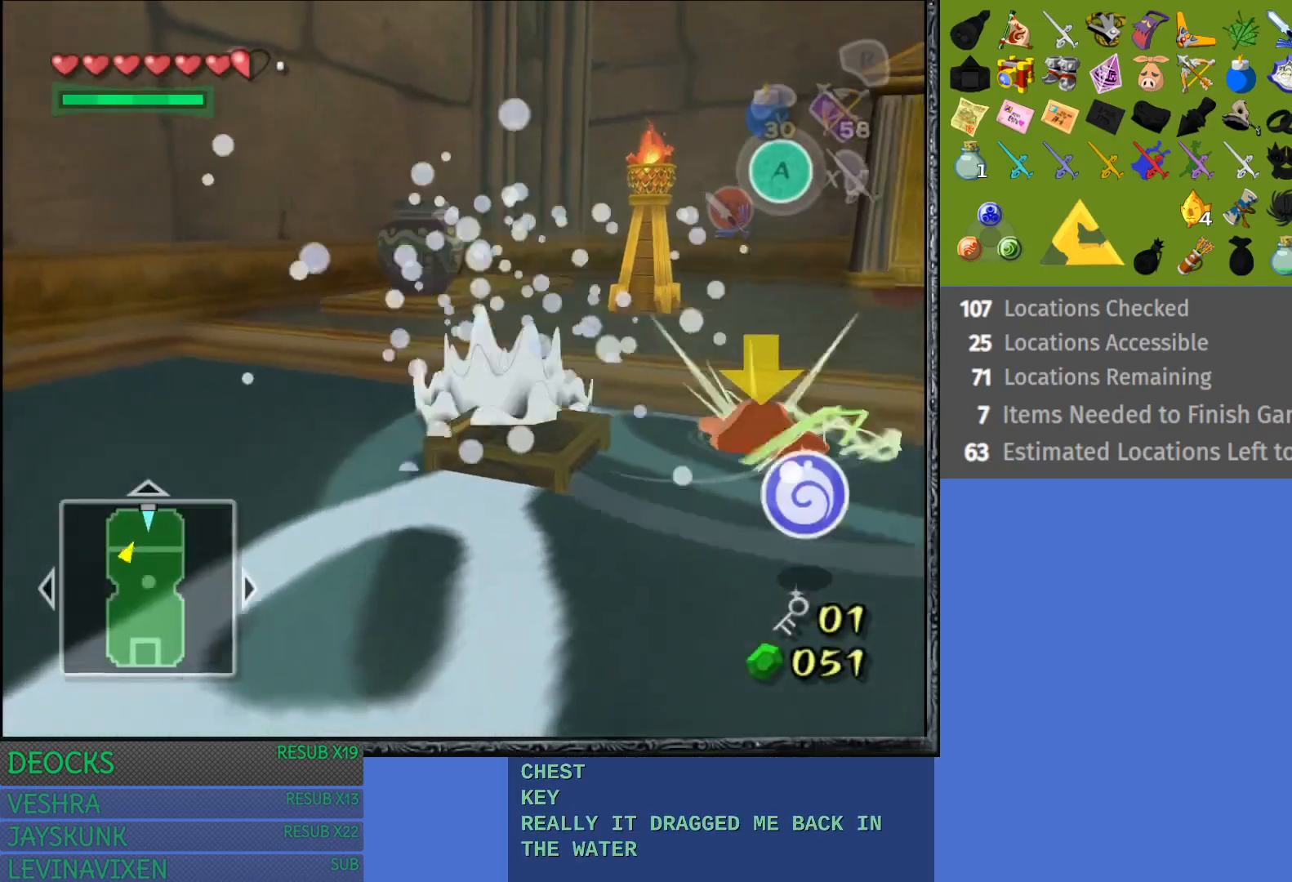
{"buttons": [], "left_stick": "up-left", "right_stick": "center", "events": [[33, "left_stick", "up-right"], [283, "left_stick", "up-left"]]}
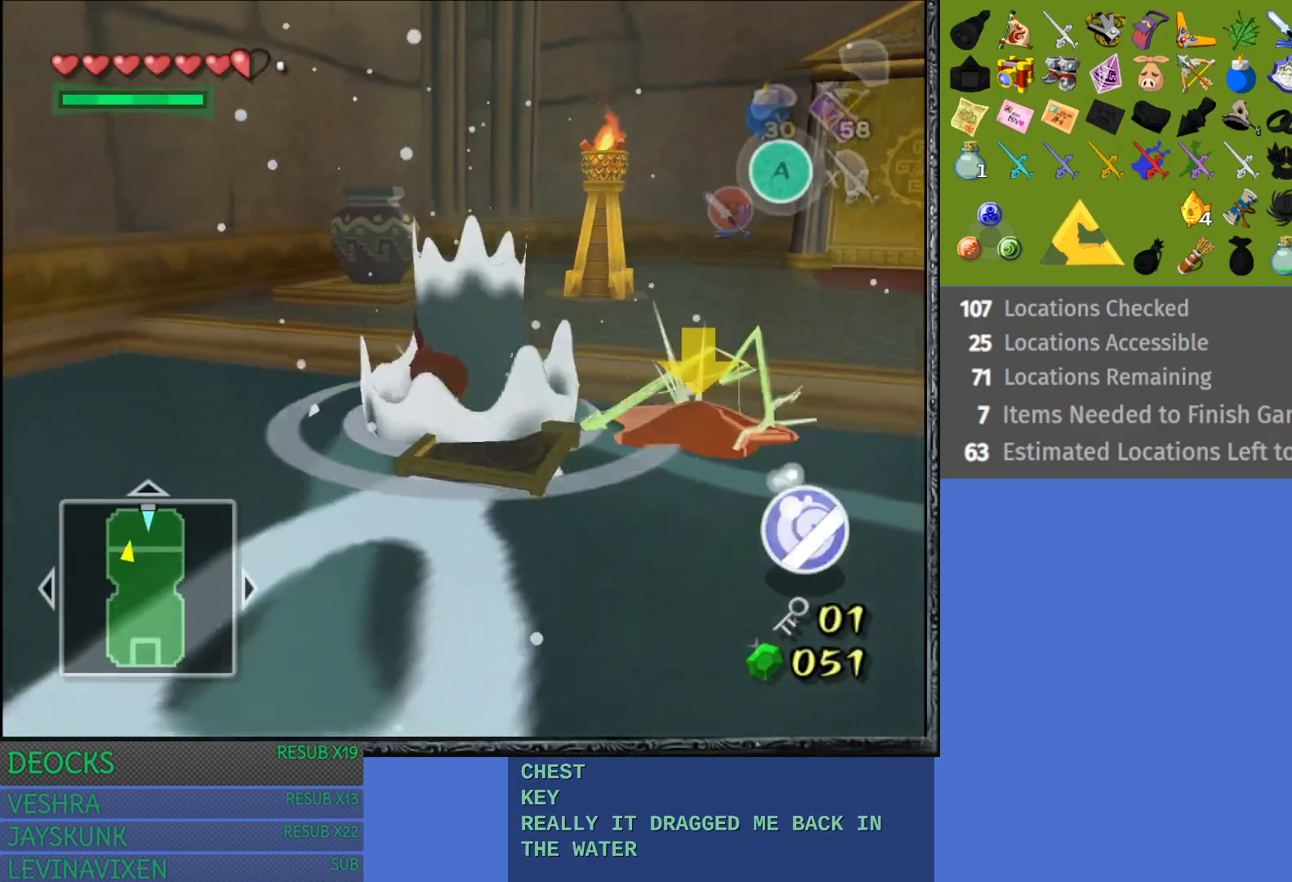
{"buttons": [], "left_stick": "up-left", "right_stick": "center", "events": []}
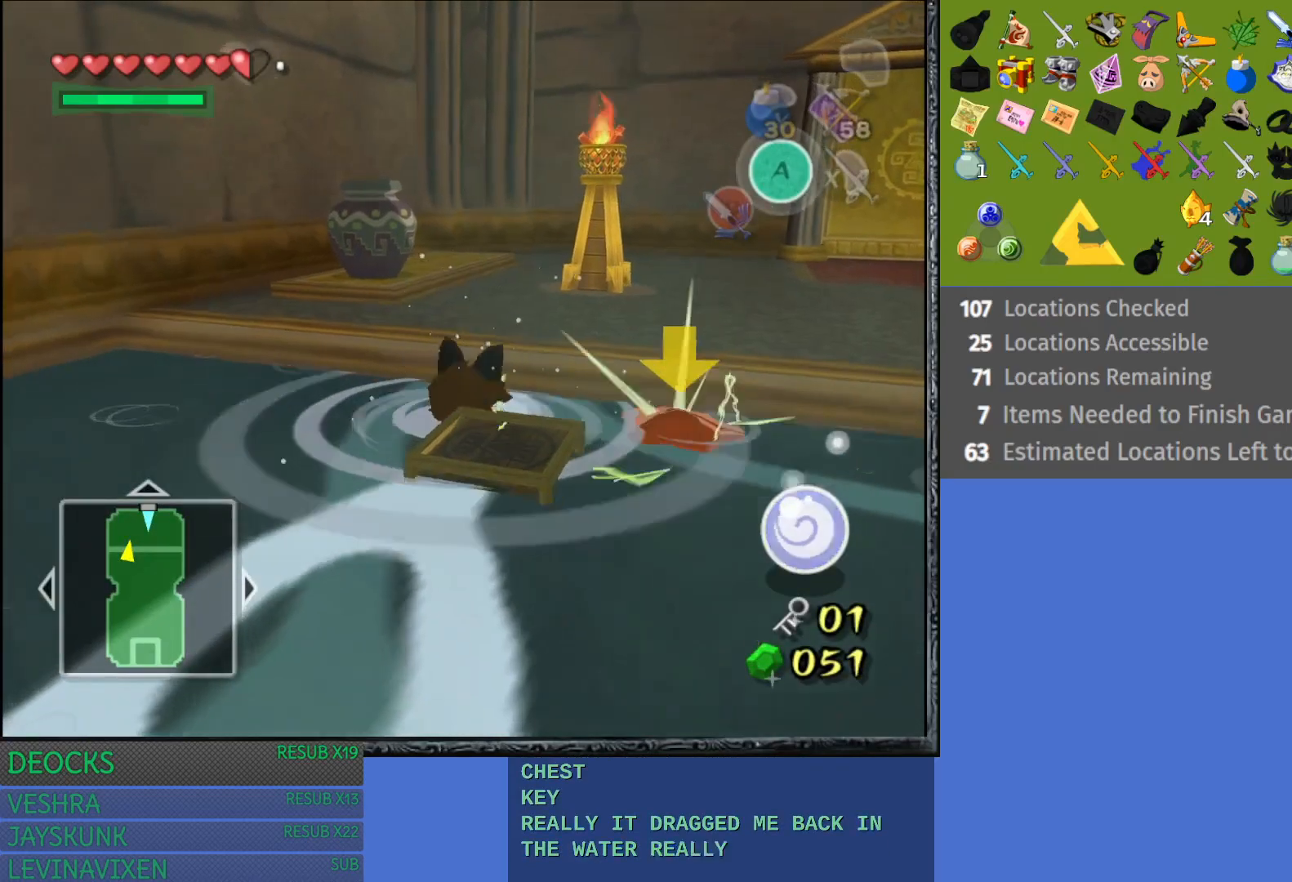
{"buttons": [], "left_stick": "up-left", "right_stick": "center", "events": []}
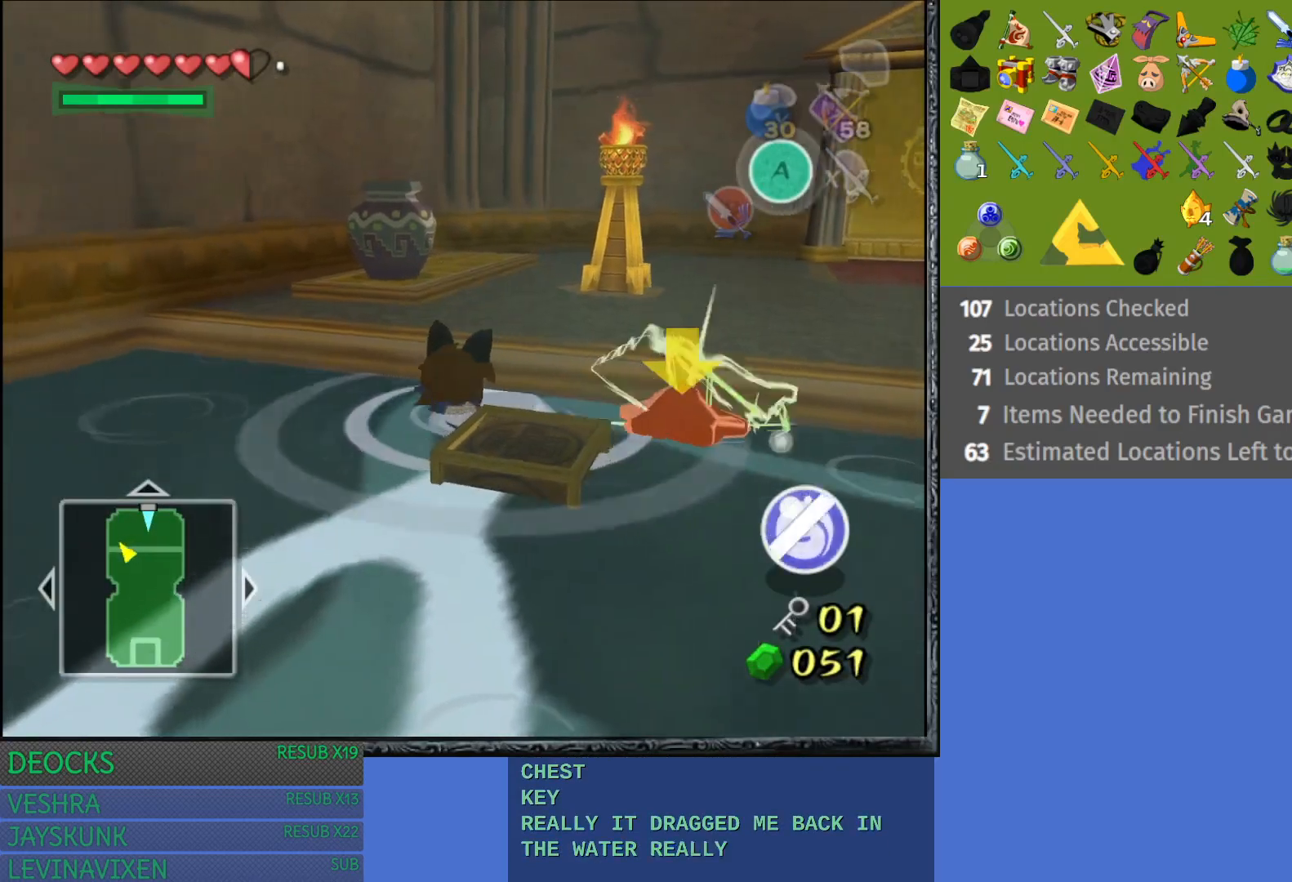
{"buttons": [], "left_stick": "up-left", "right_stick": "center", "events": []}
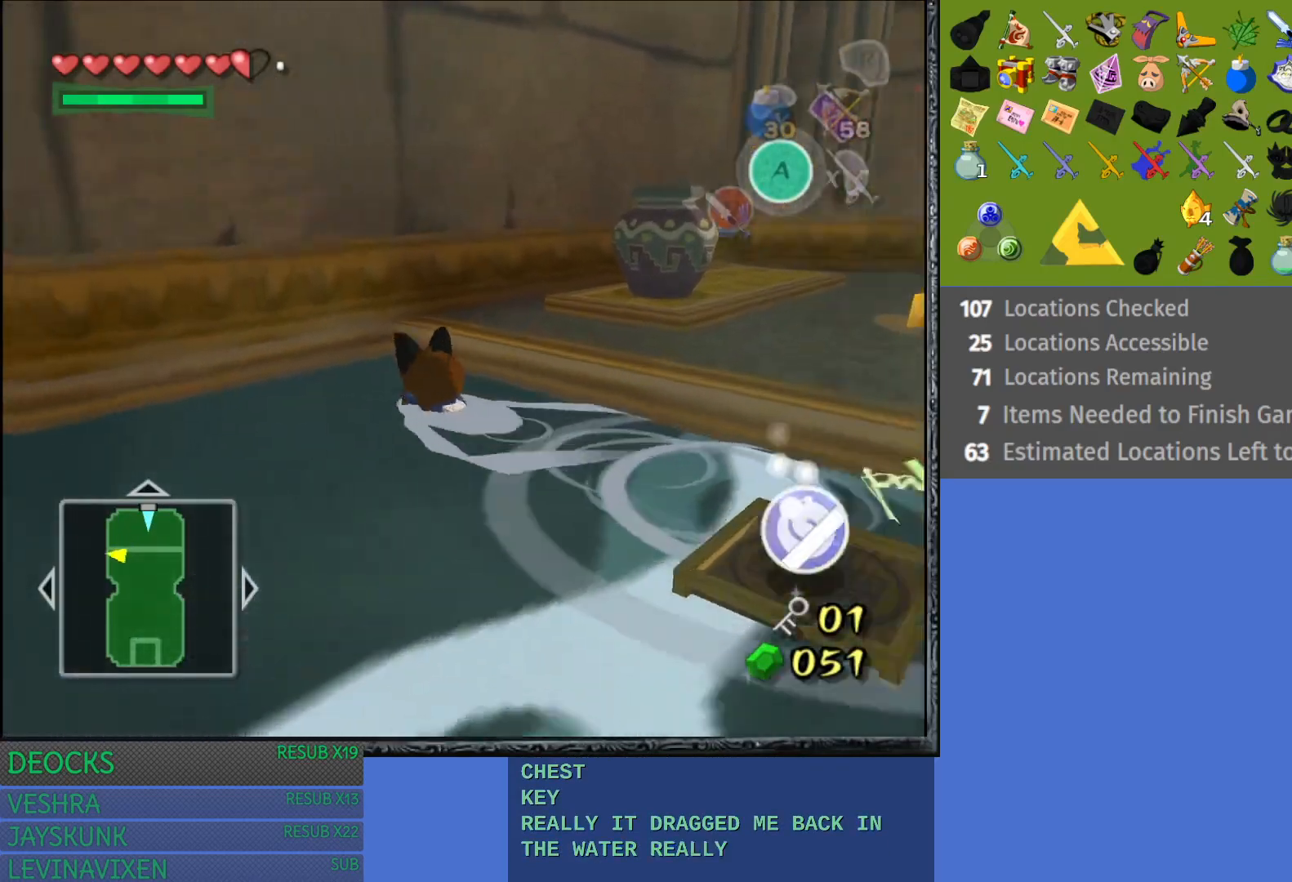
{"buttons": [], "left_stick": "up-right", "right_stick": "center", "events": [[83, "left_stick", "up-right"]]}
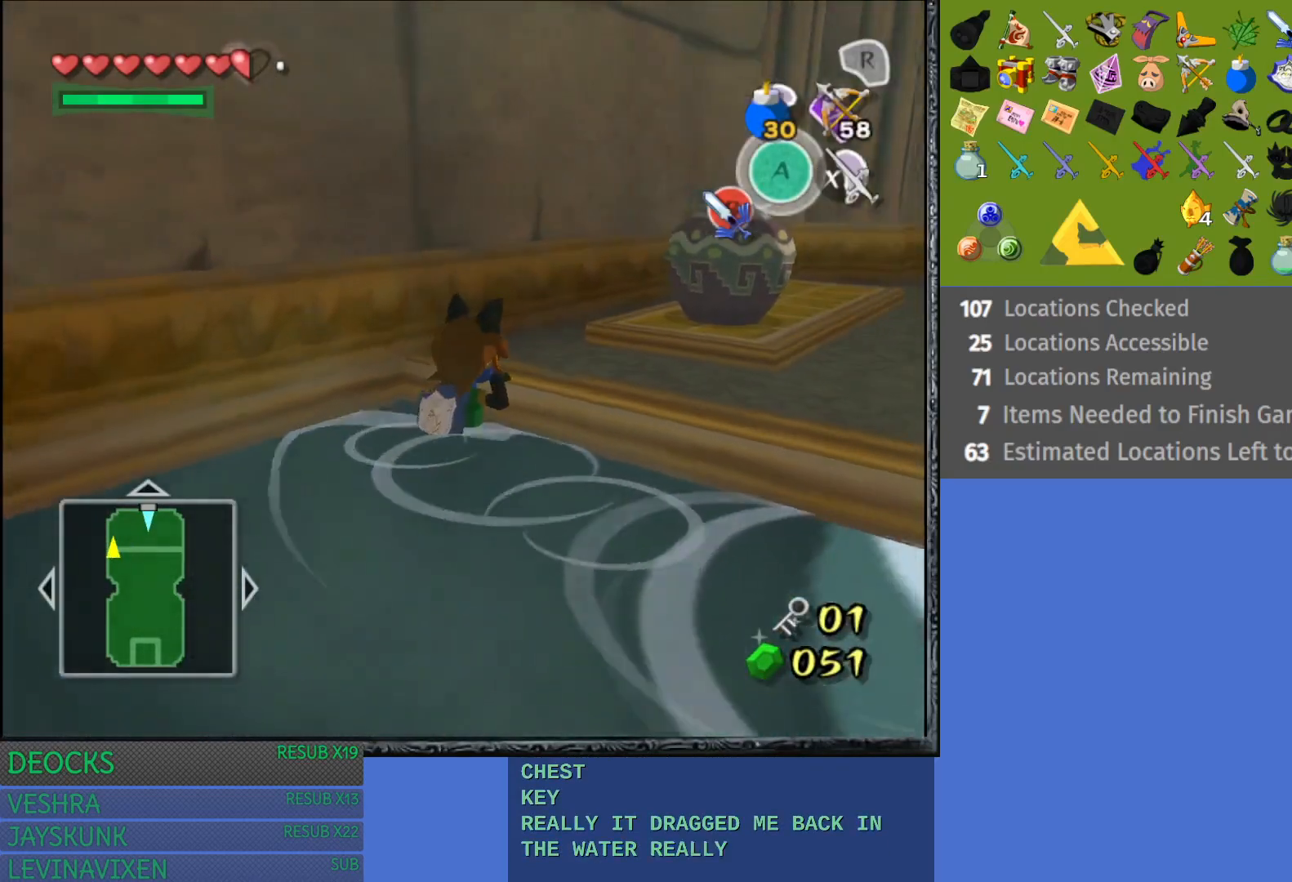
{"buttons": [], "left_stick": "up-right", "right_stick": "center", "events": []}
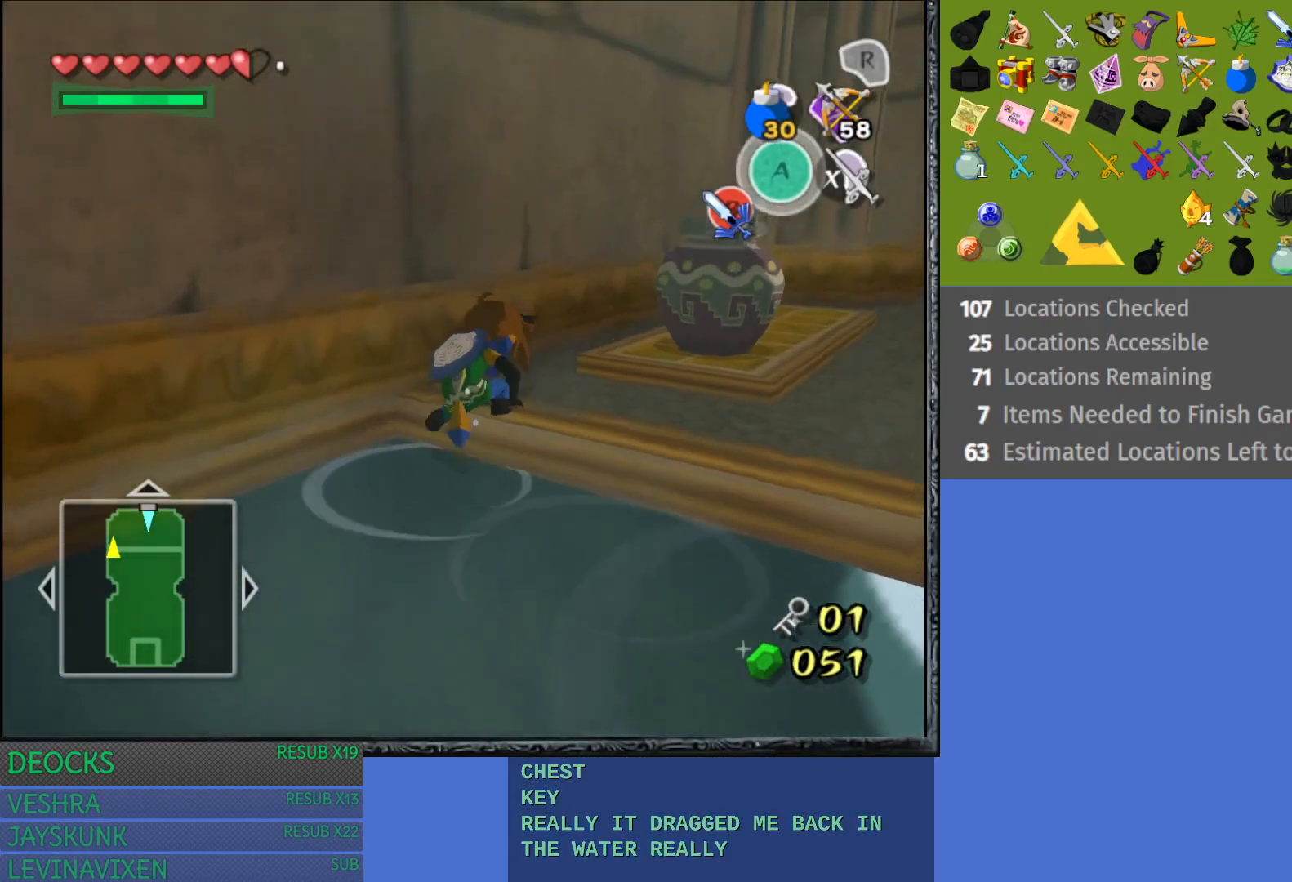
{"buttons": [], "left_stick": "right", "right_stick": "center", "events": [[117, "left_stick", "right"]]}